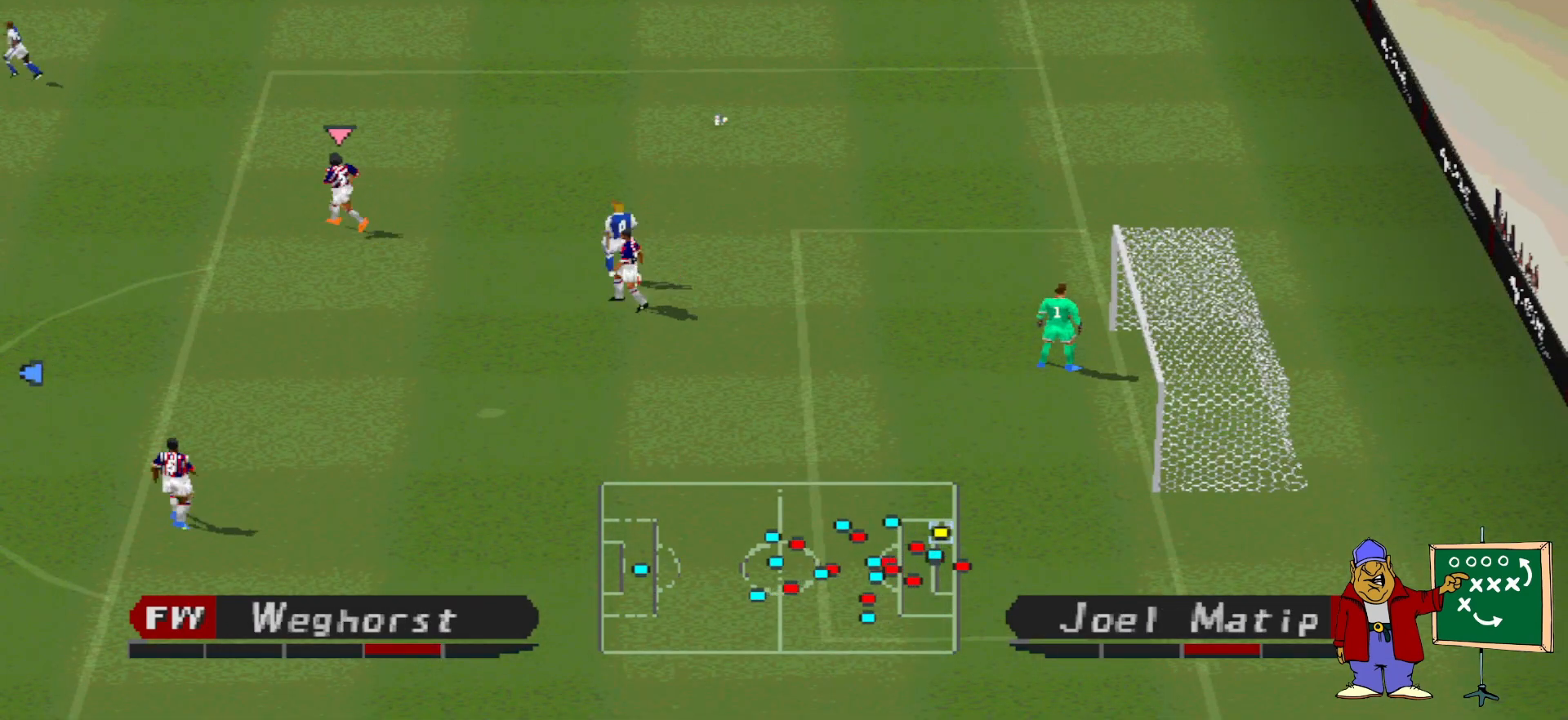
Gameplay with a controller (PlayStation layout); each line is a JSON object with the inputs held at the frame after it. "events" lists button and stick changes between this image and that frame as [ms after this image, input, new state], when the widget could be followed in between. Not read: left_stick right_stick.
{"buttons": [], "events": []}
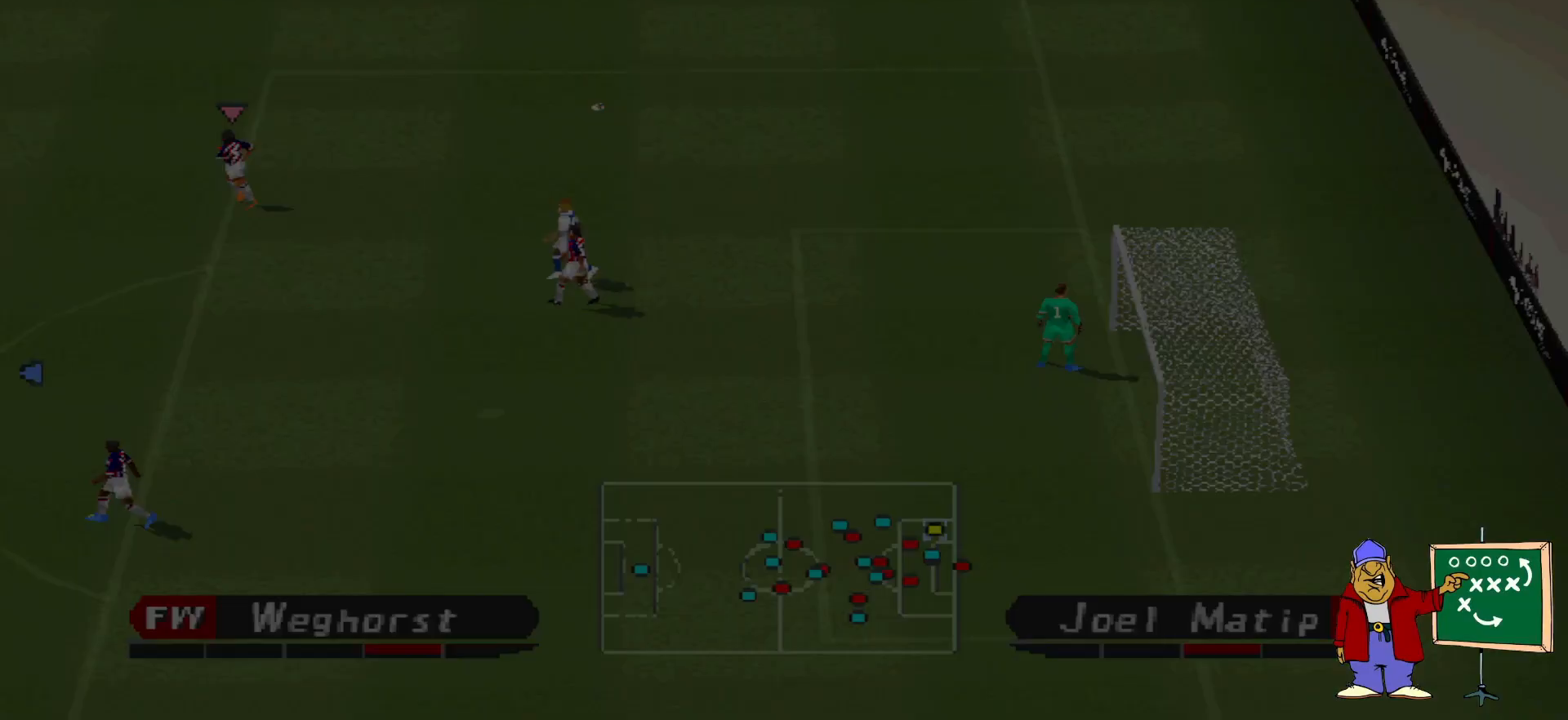
{"buttons": [], "events": []}
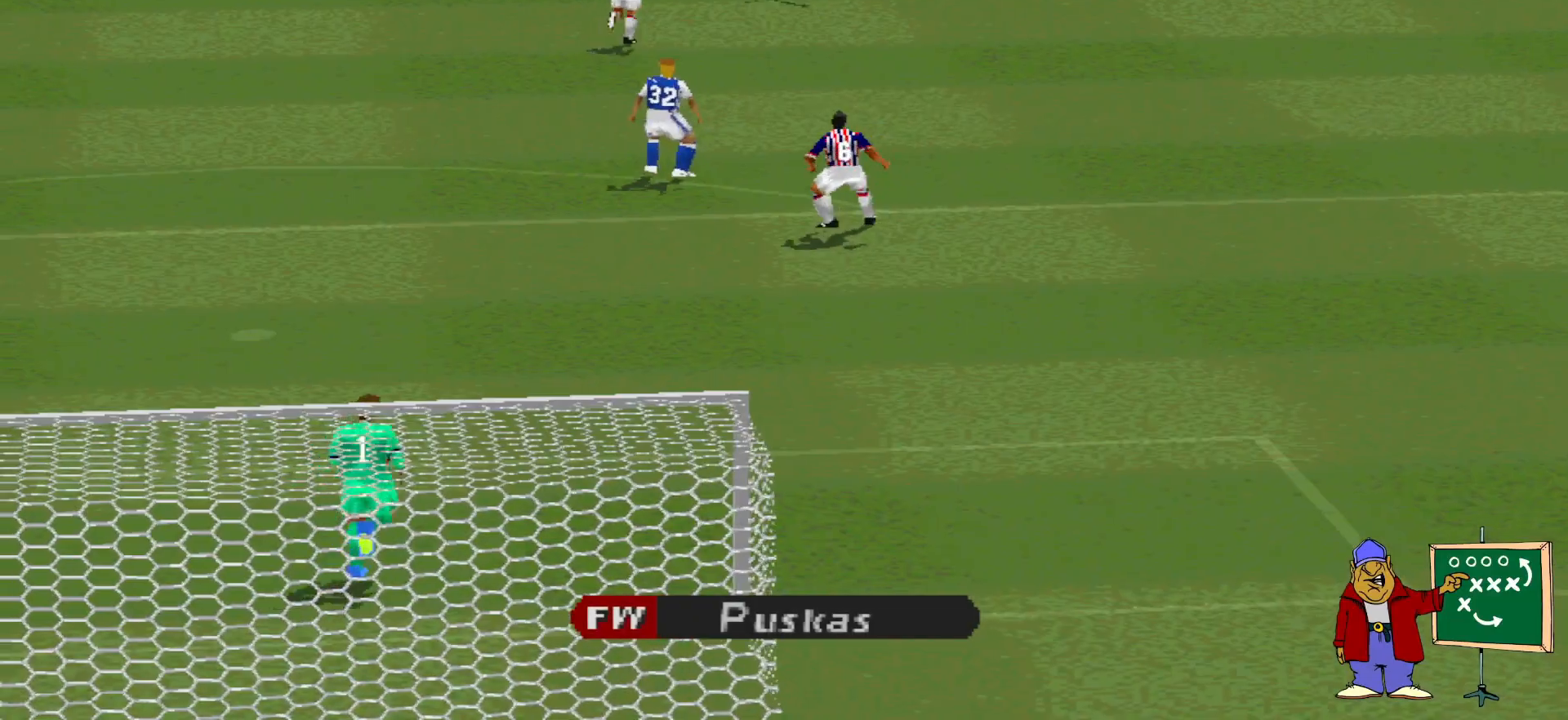
{"buttons": [], "events": []}
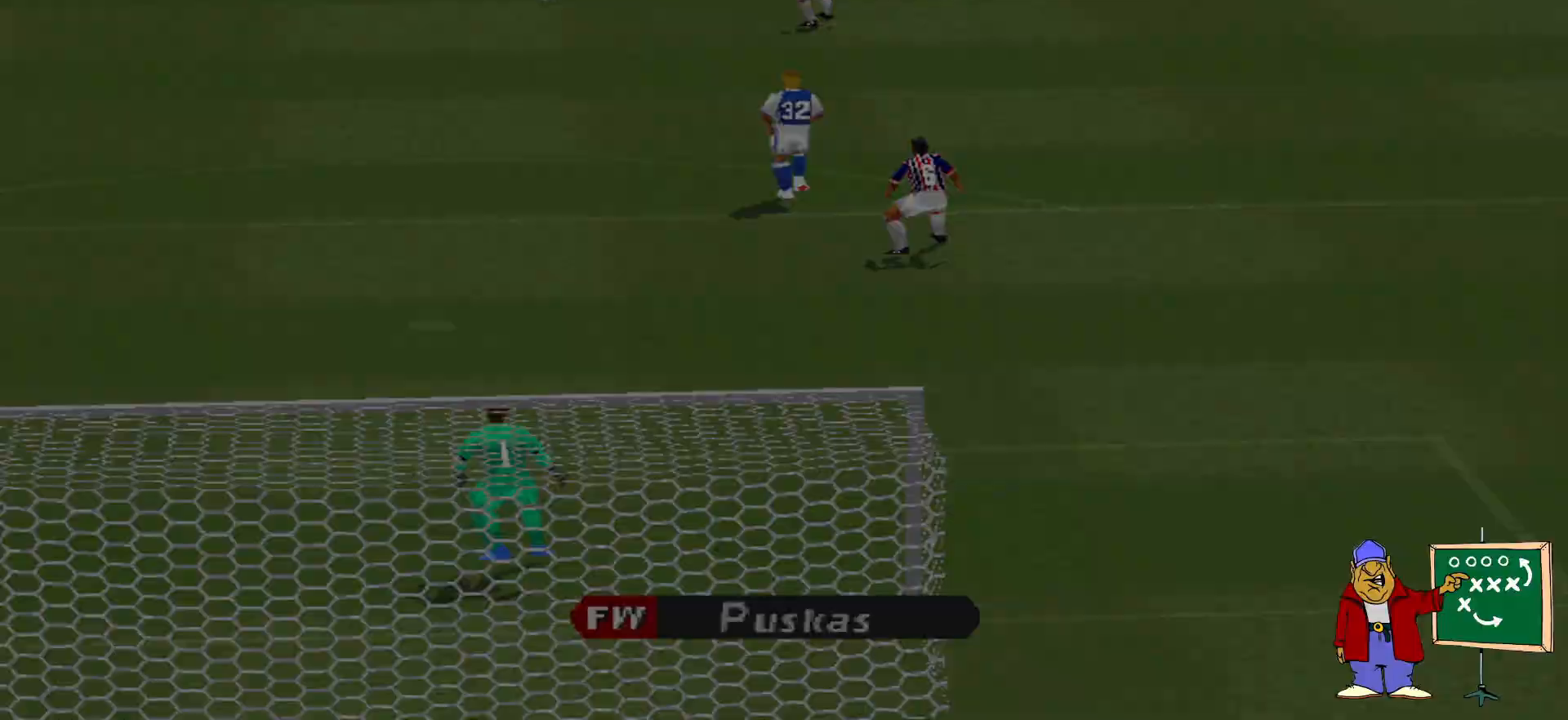
{"buttons": [], "events": []}
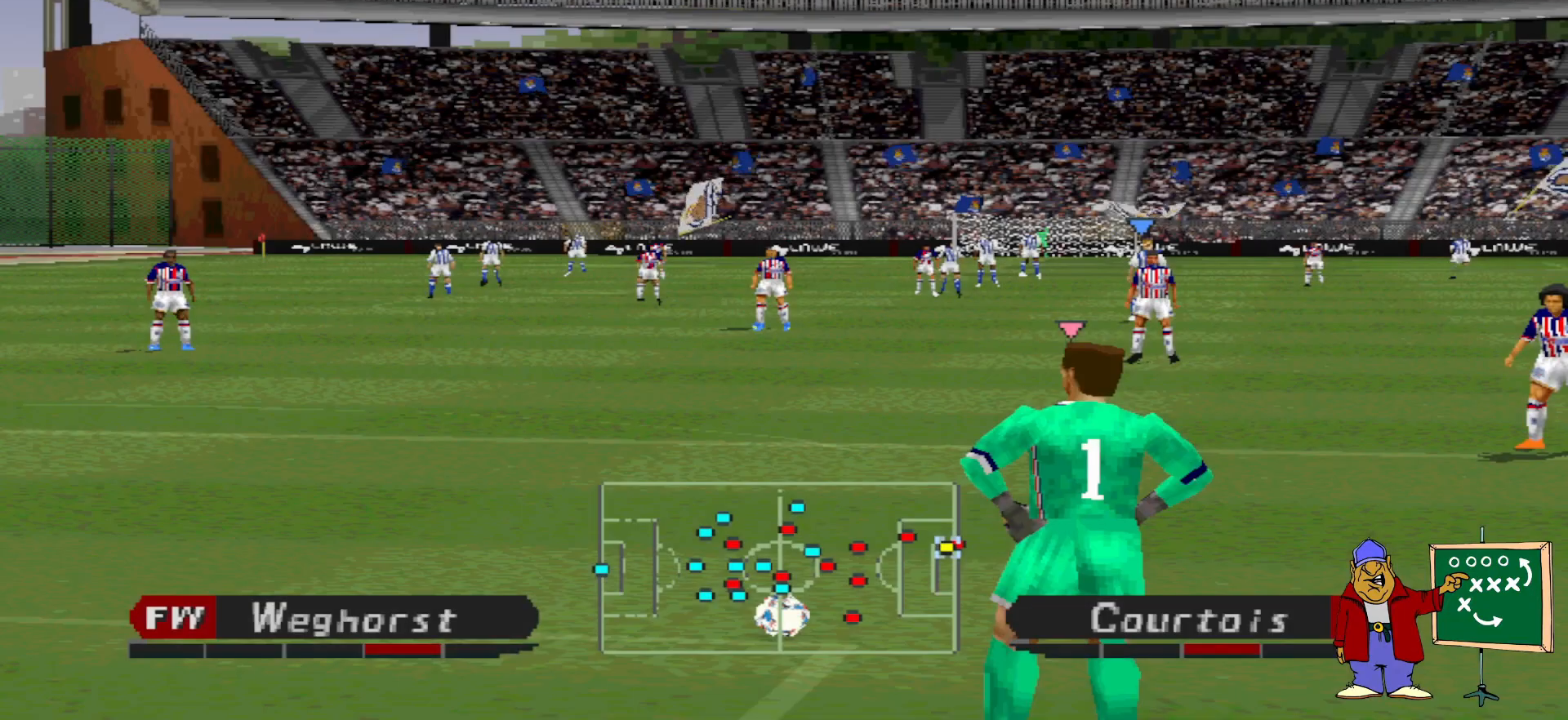
{"buttons": ["CROSS", "R1"], "events": [[200, "R1", "down"], [233, "CROSS", "down"]]}
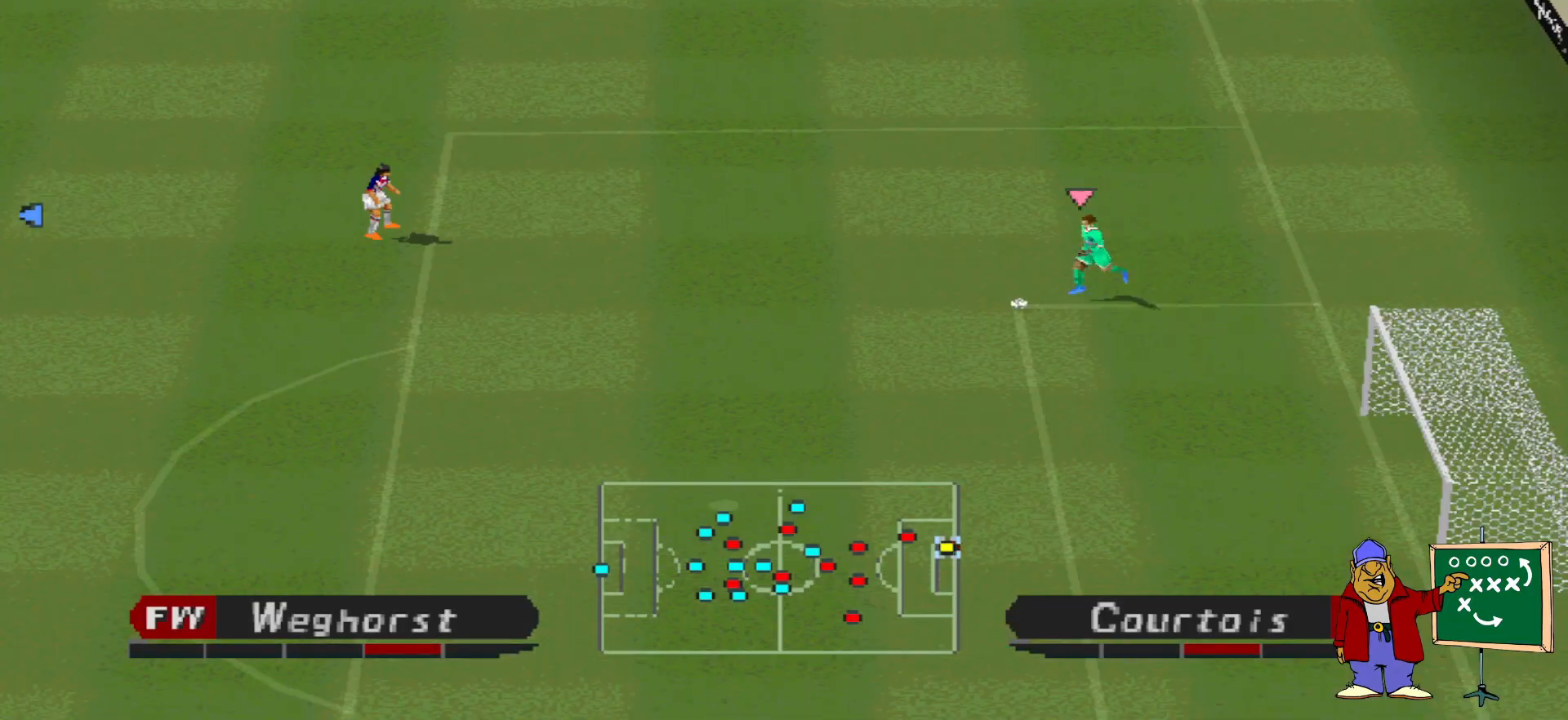
{"buttons": ["CROSS", "R1"], "events": []}
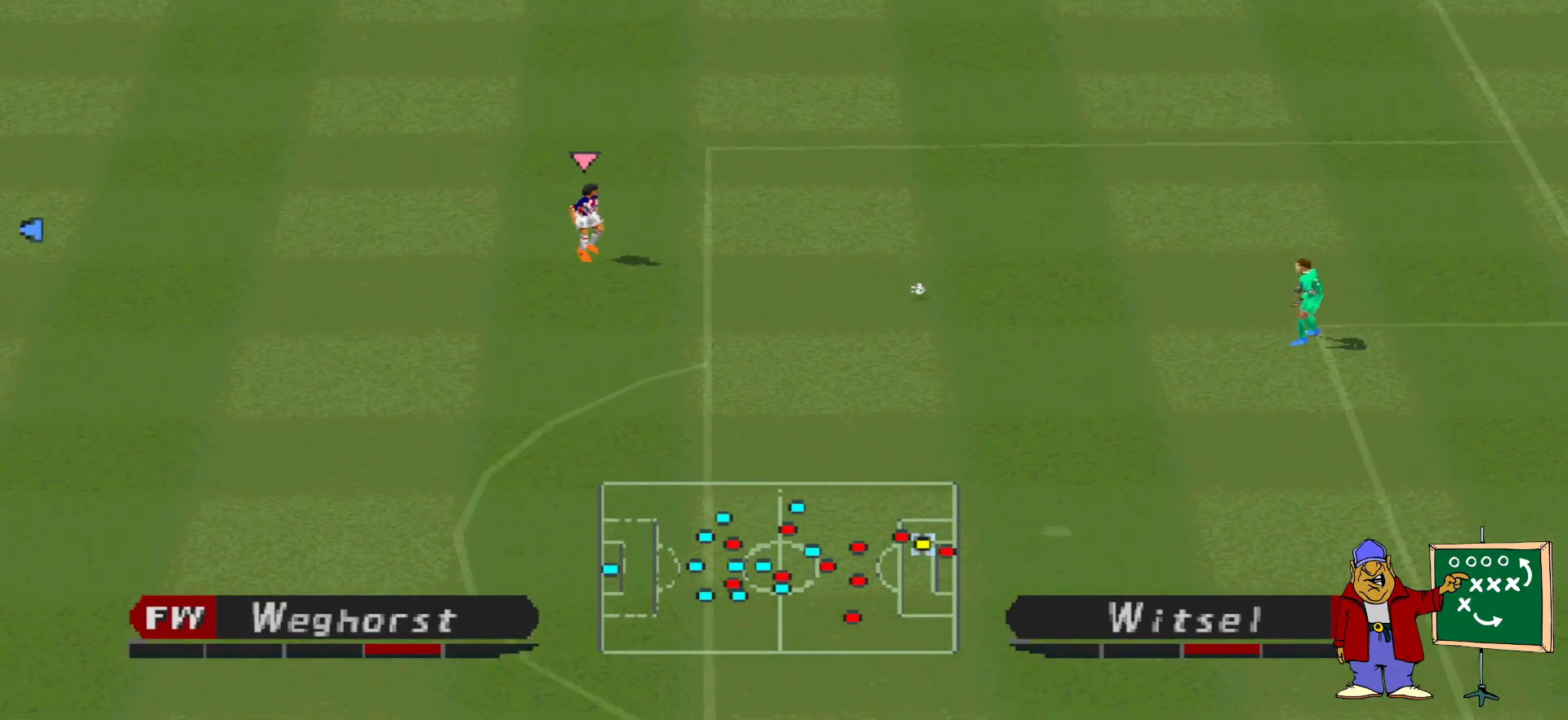
{"buttons": ["CROSS", "R1"], "events": []}
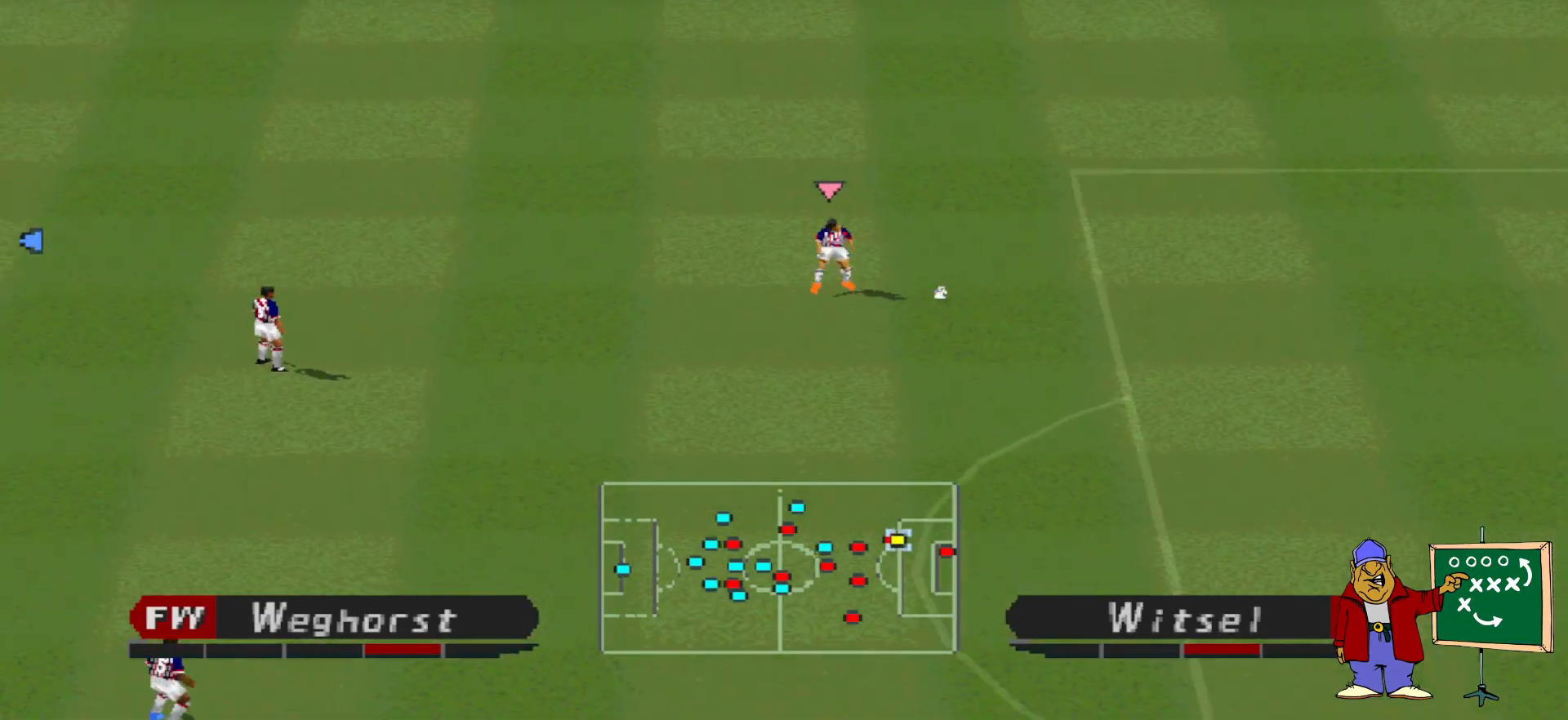
{"buttons": ["CROSS", "R1"], "events": []}
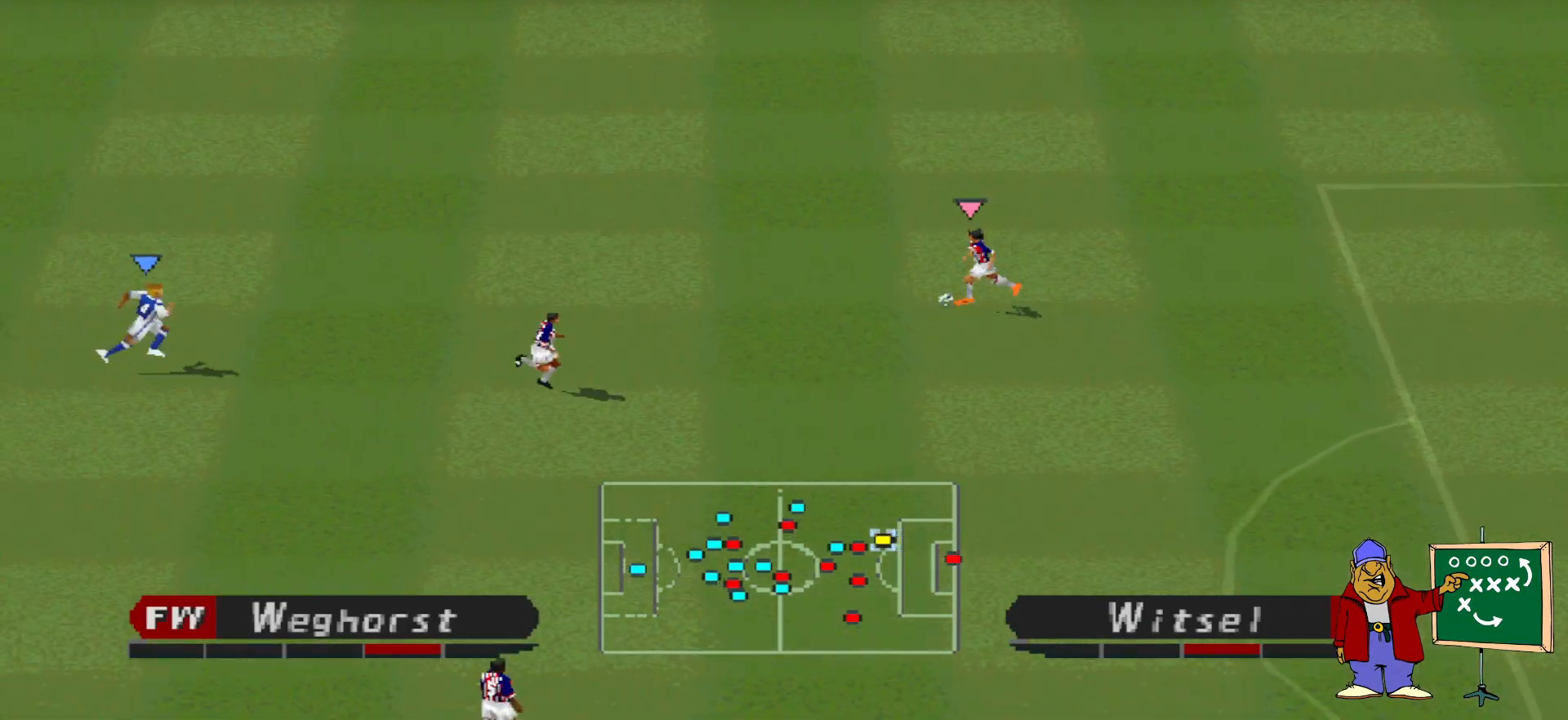
{"buttons": ["CROSS", "R1"], "events": []}
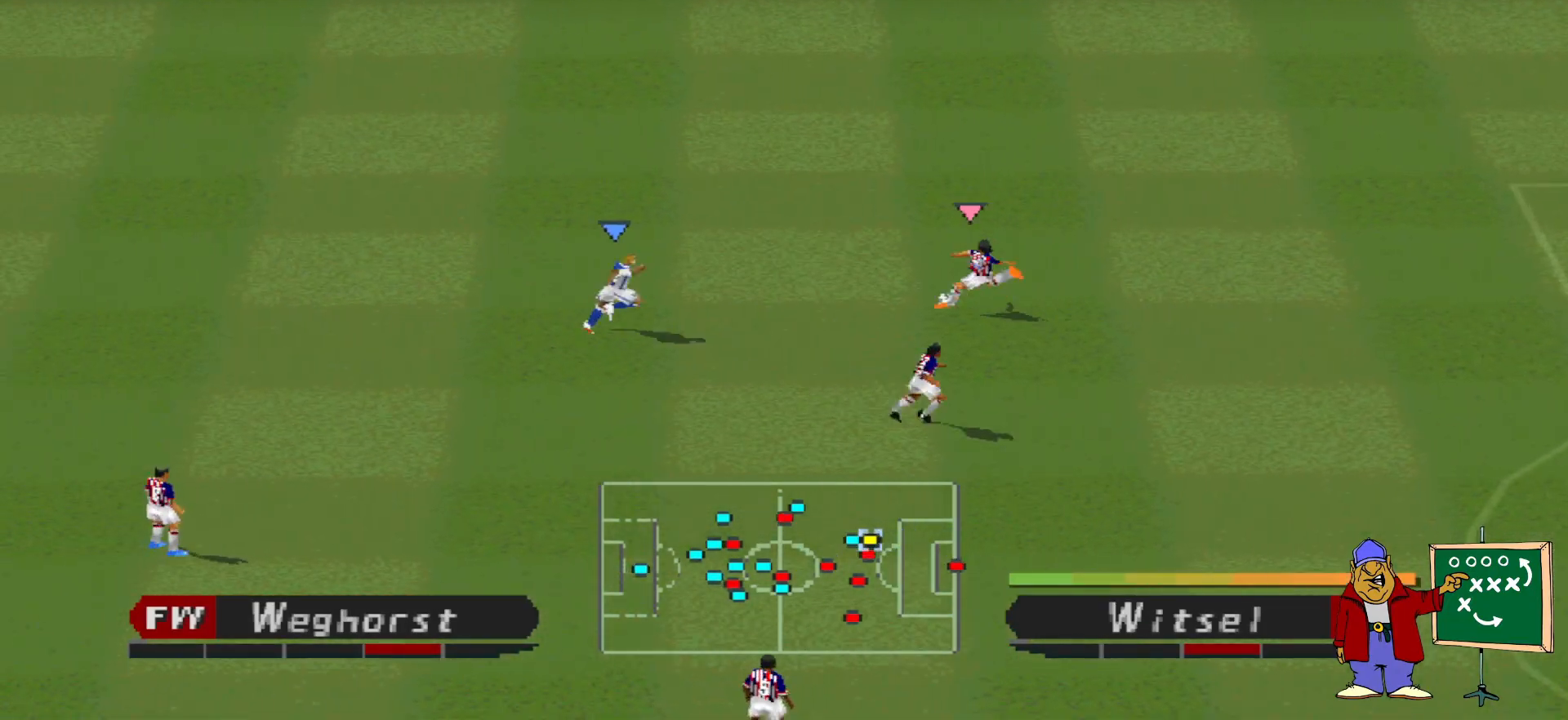
{"buttons": ["CROSS", "R1"], "events": []}
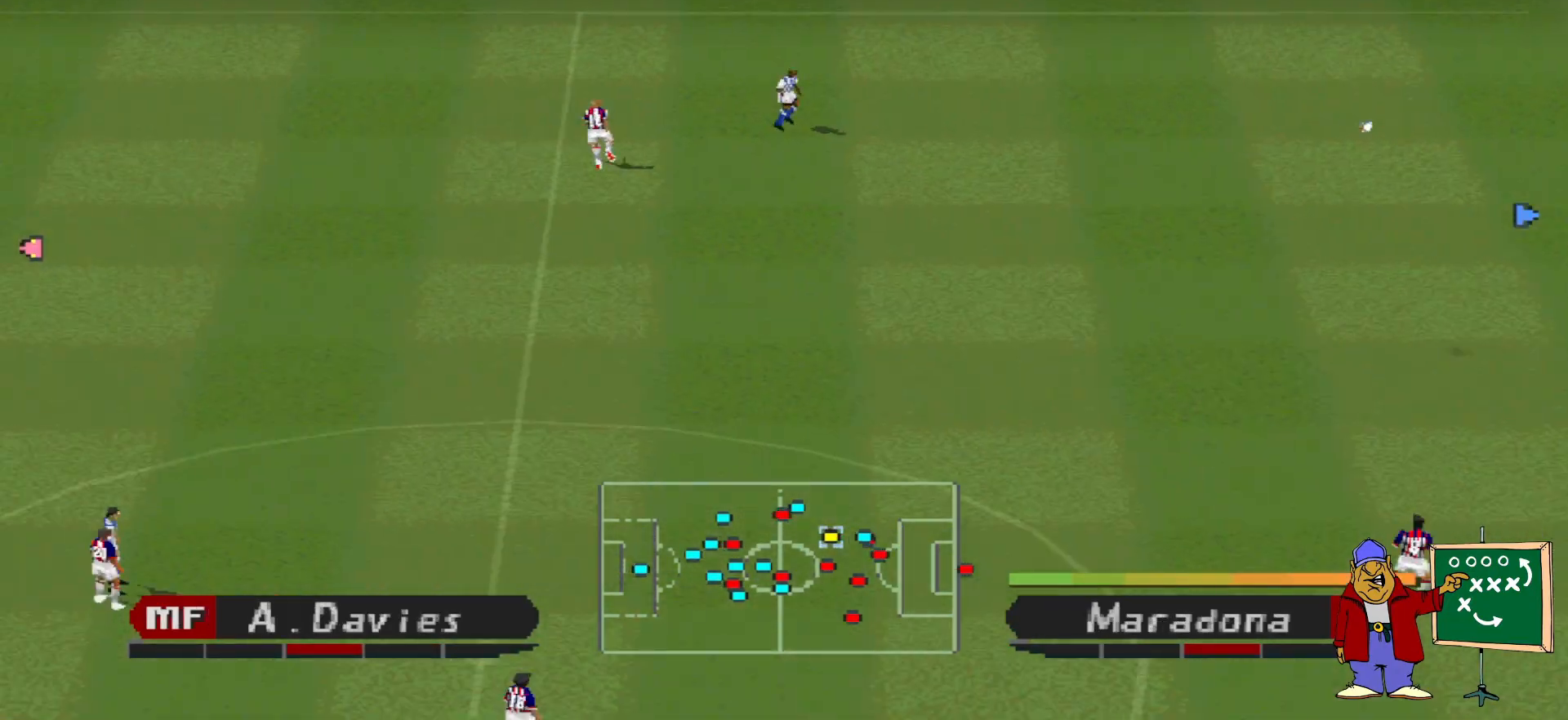
{"buttons": ["CROSS", "L1"], "events": [[400, "L1", "down"], [500, "R1", "up"]]}
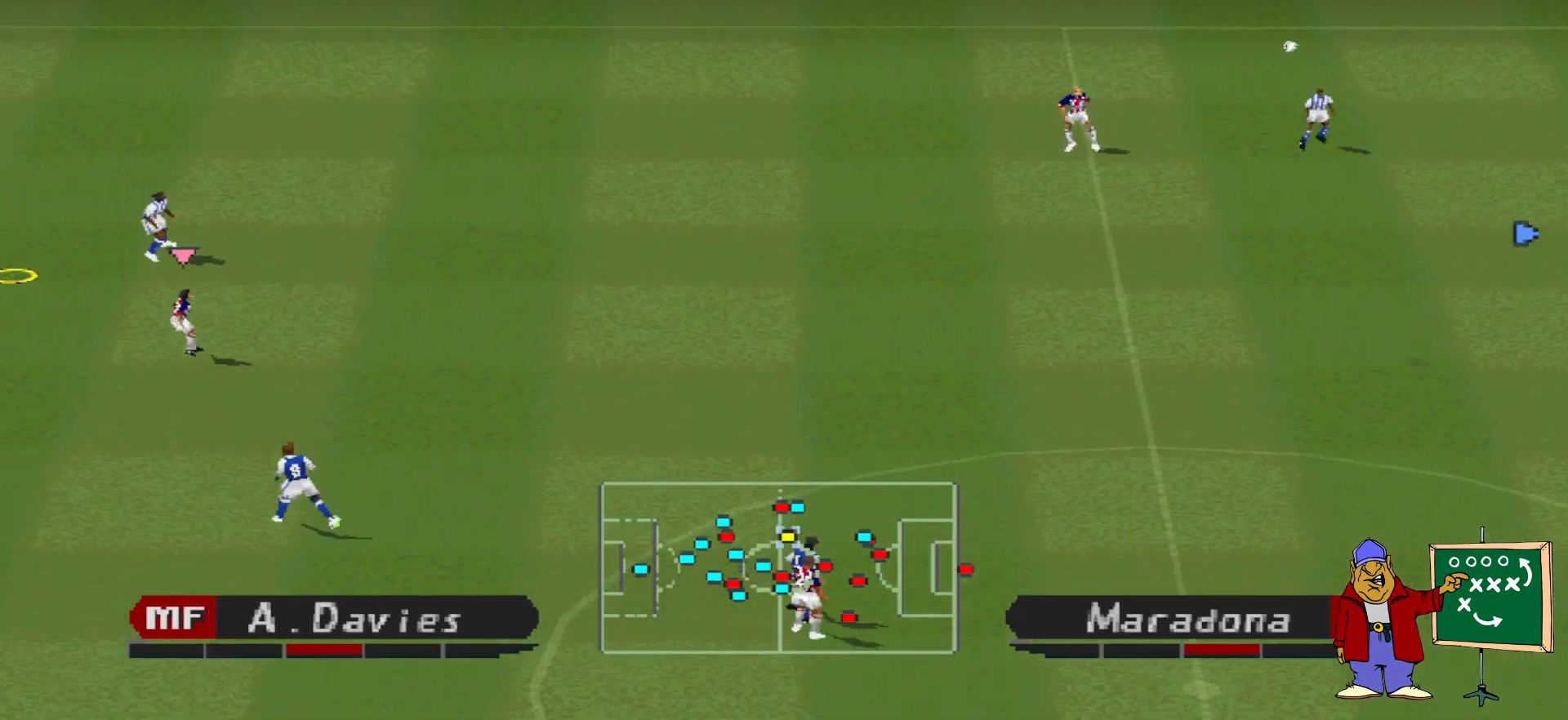
{"buttons": ["CROSS", "DPAD_RIGHT"], "events": [[33, "CROSS", "up"], [33, "L1", "up"], [67, "DPAD_RIGHT", "down"], [167, "CROSS", "down"], [267, "CROSS", "up"], [333, "CROSS", "down"], [433, "CROSS", "up"], [467, "CROSS", "down"]]}
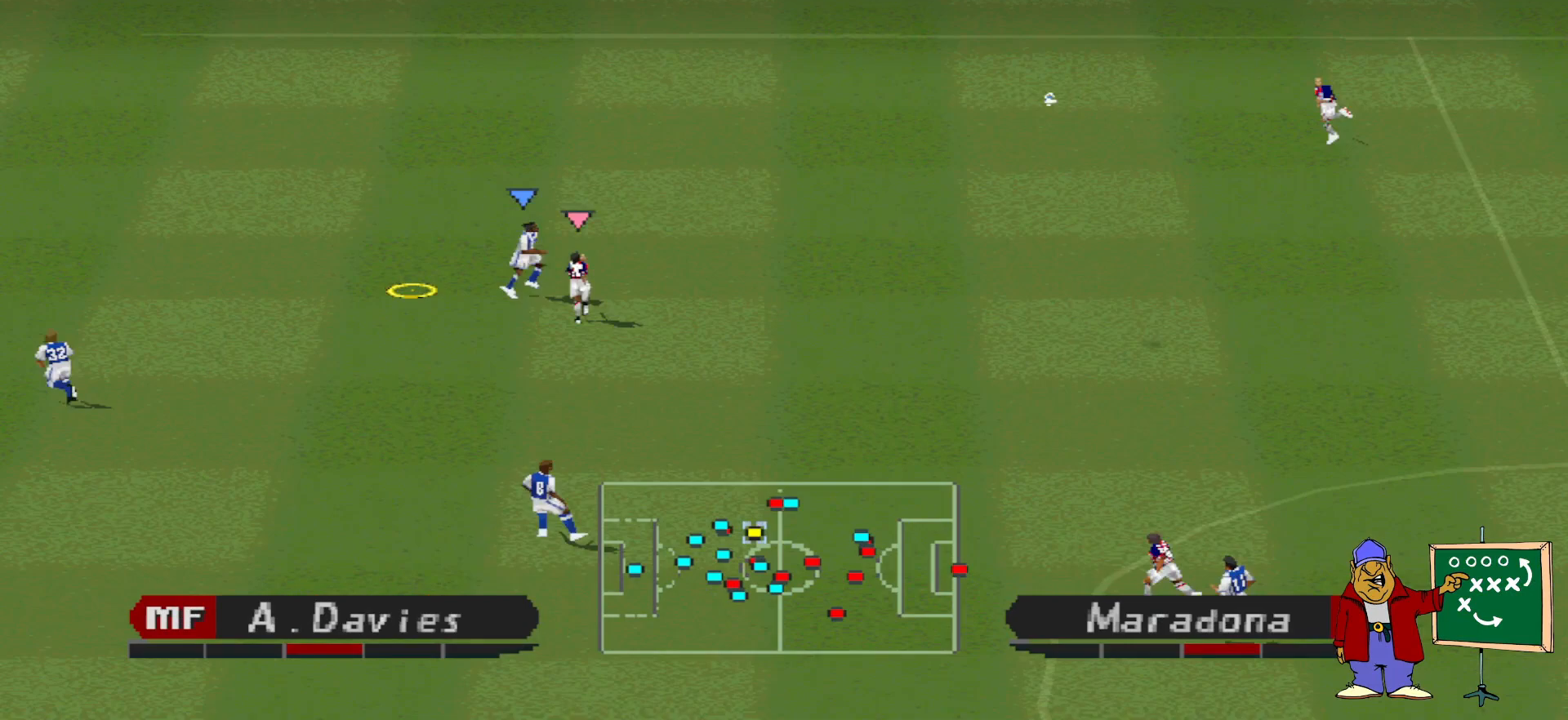
{"buttons": ["CROSS", "DPAD_RIGHT"], "events": [[67, "CROSS", "up"], [100, "CROSS", "down"]]}
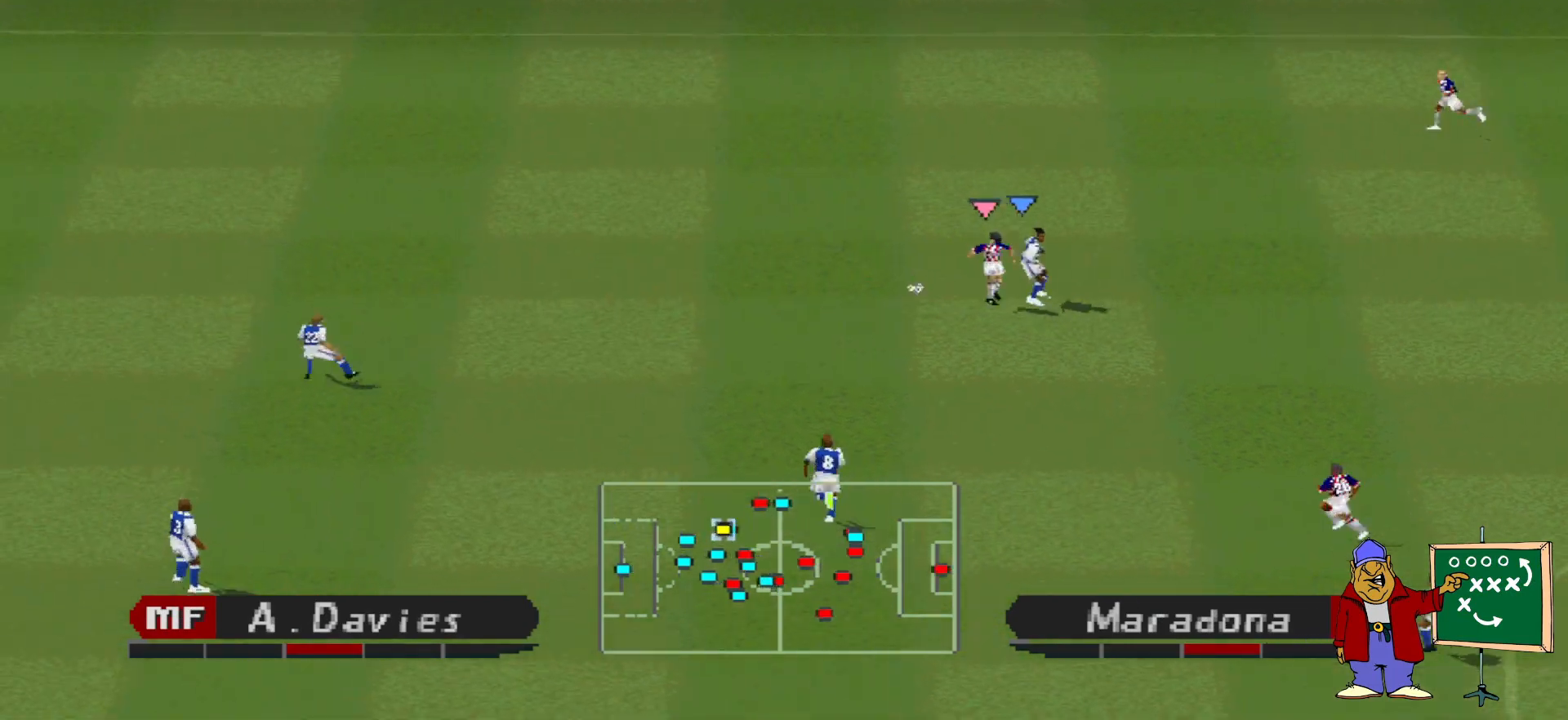
{"buttons": ["R1", "DPAD_UP"], "events": [[33, "CROSS", "up"], [67, "DPAD_RIGHT", "up"], [167, "R1", "down"], [200, "DPAD_LEFT", "down"], [267, "DPAD_LEFT", "up"], [333, "DPAD_UP", "down"]]}
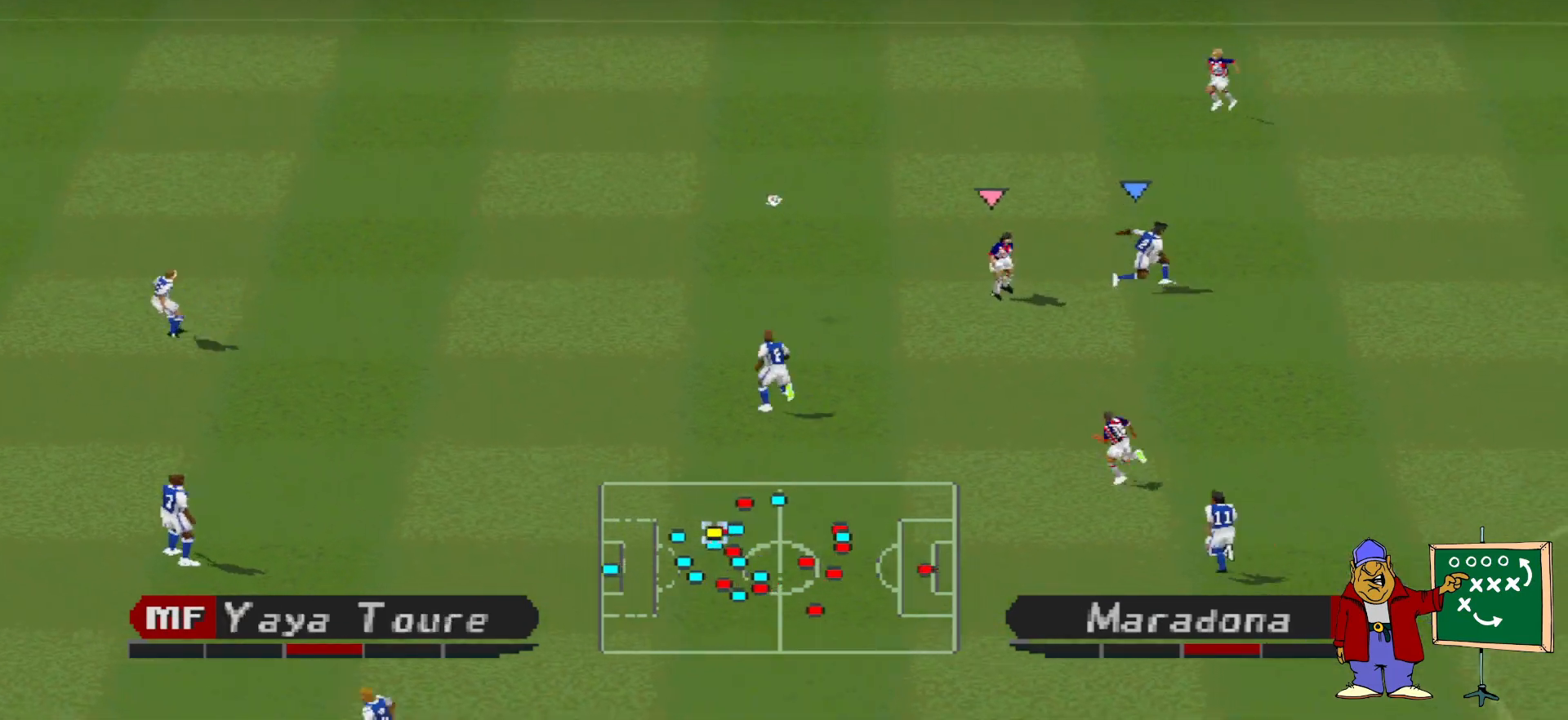
{"buttons": ["R1", "DPAD_UP"], "events": [[67, "L1", "down"], [200, "L1", "up"]]}
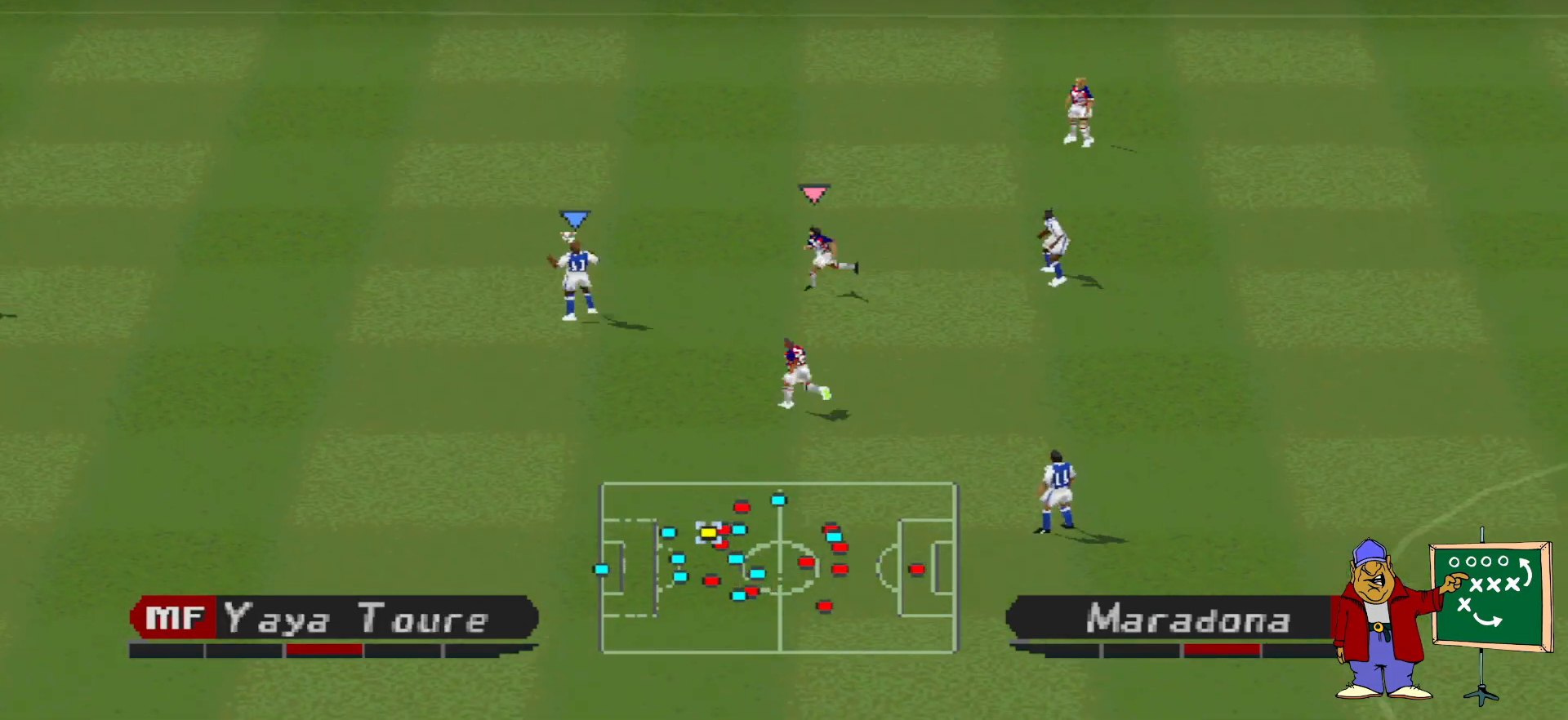
{"buttons": ["DPAD_UP"], "events": [[67, "R1", "up"]]}
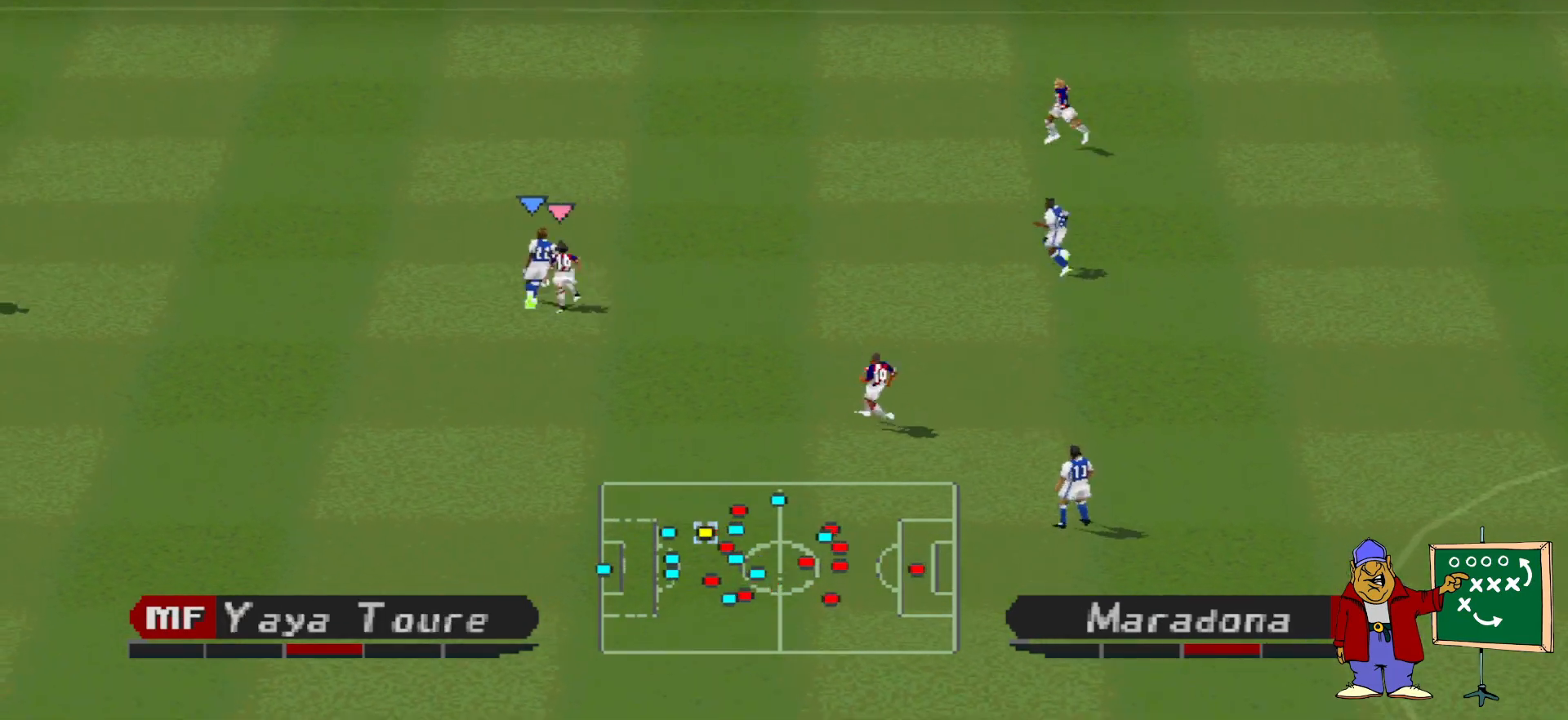
{"buttons": ["CROSS", "DPAD_UP", "DPAD_RIGHT"], "events": [[267, "DPAD_RIGHT", "down"], [400, "CROSS", "down"], [400, "DPAD_UP", "up"], [500, "DPAD_UP", "down"]]}
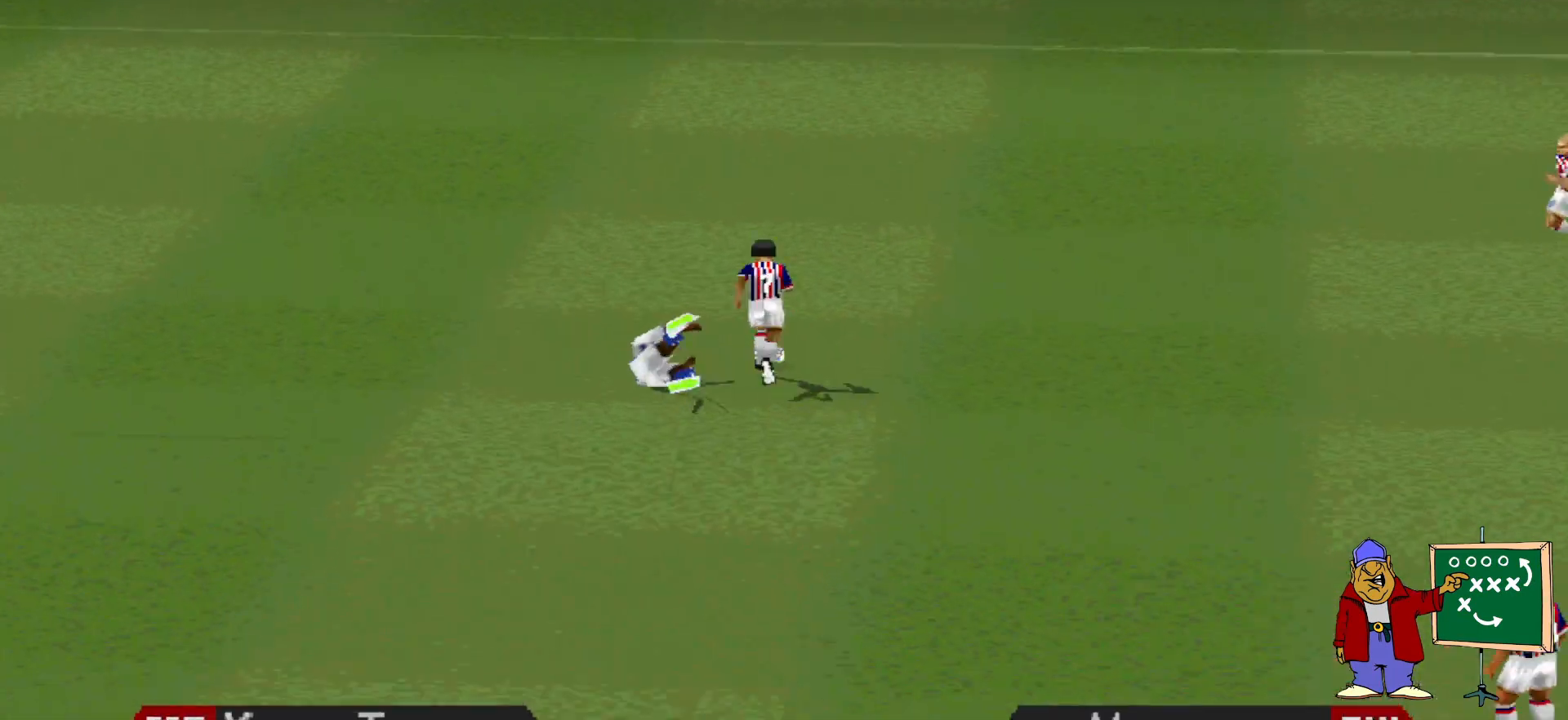
{"buttons": [], "events": [[33, "CROSS", "up"], [67, "DPAD_RIGHT", "up"], [167, "DPAD_UP", "up"]]}
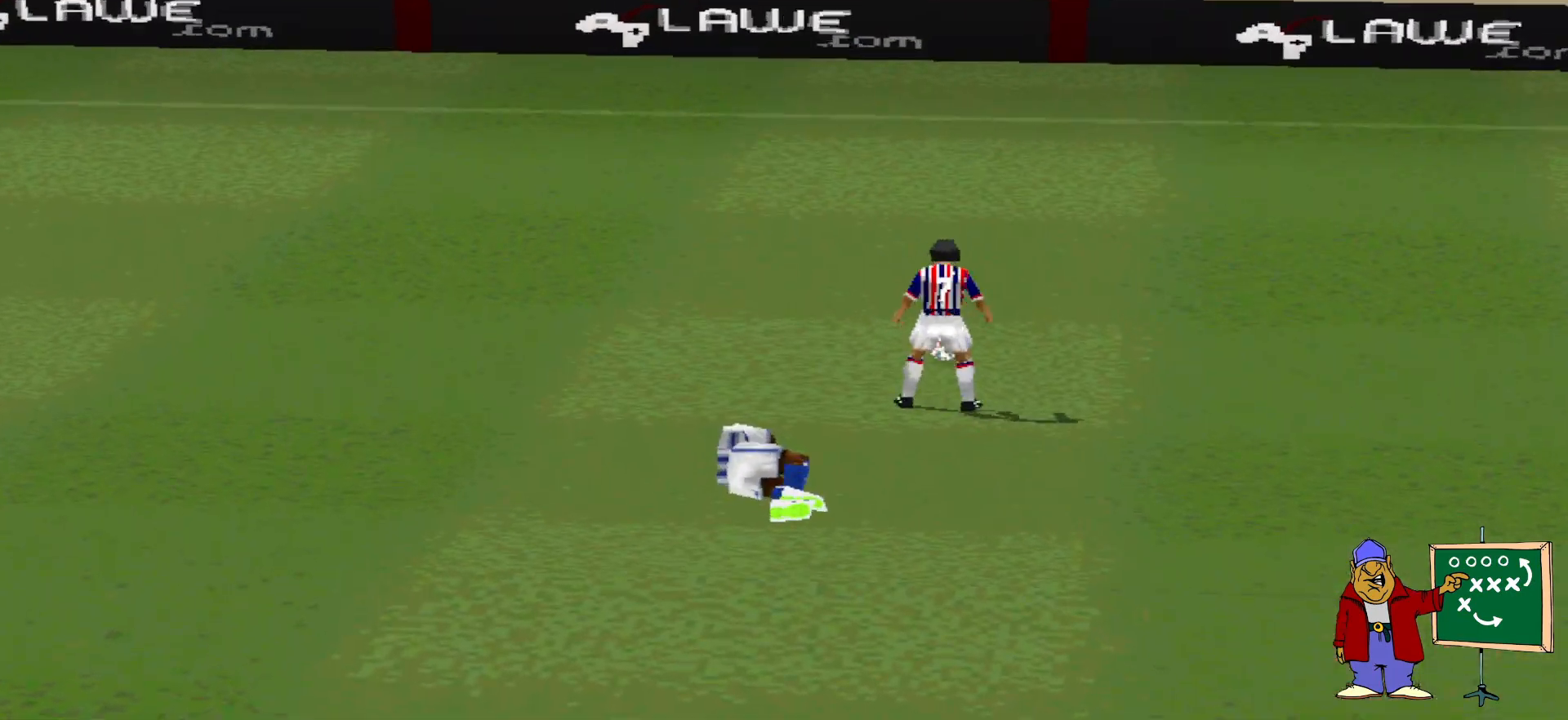
{"buttons": [], "events": []}
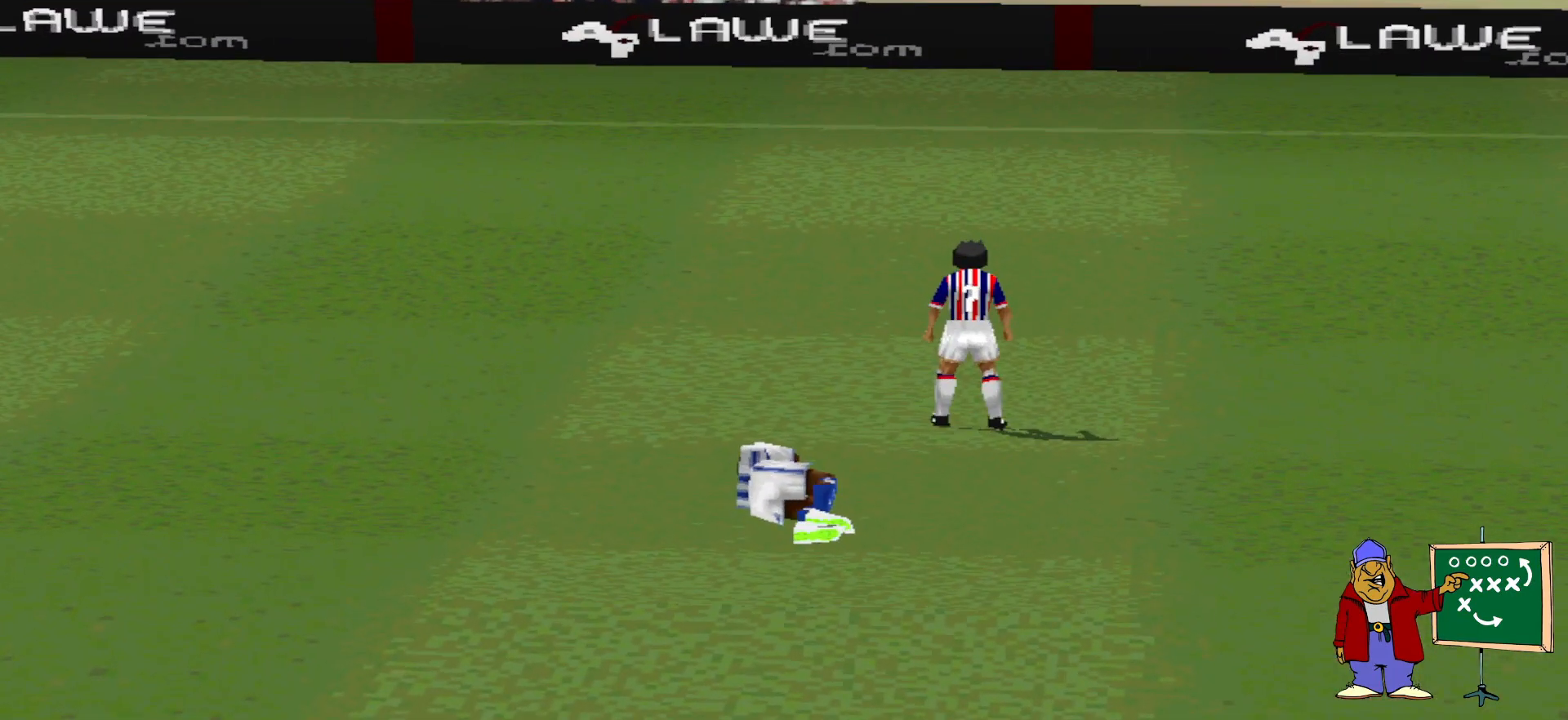
{"buttons": [], "events": []}
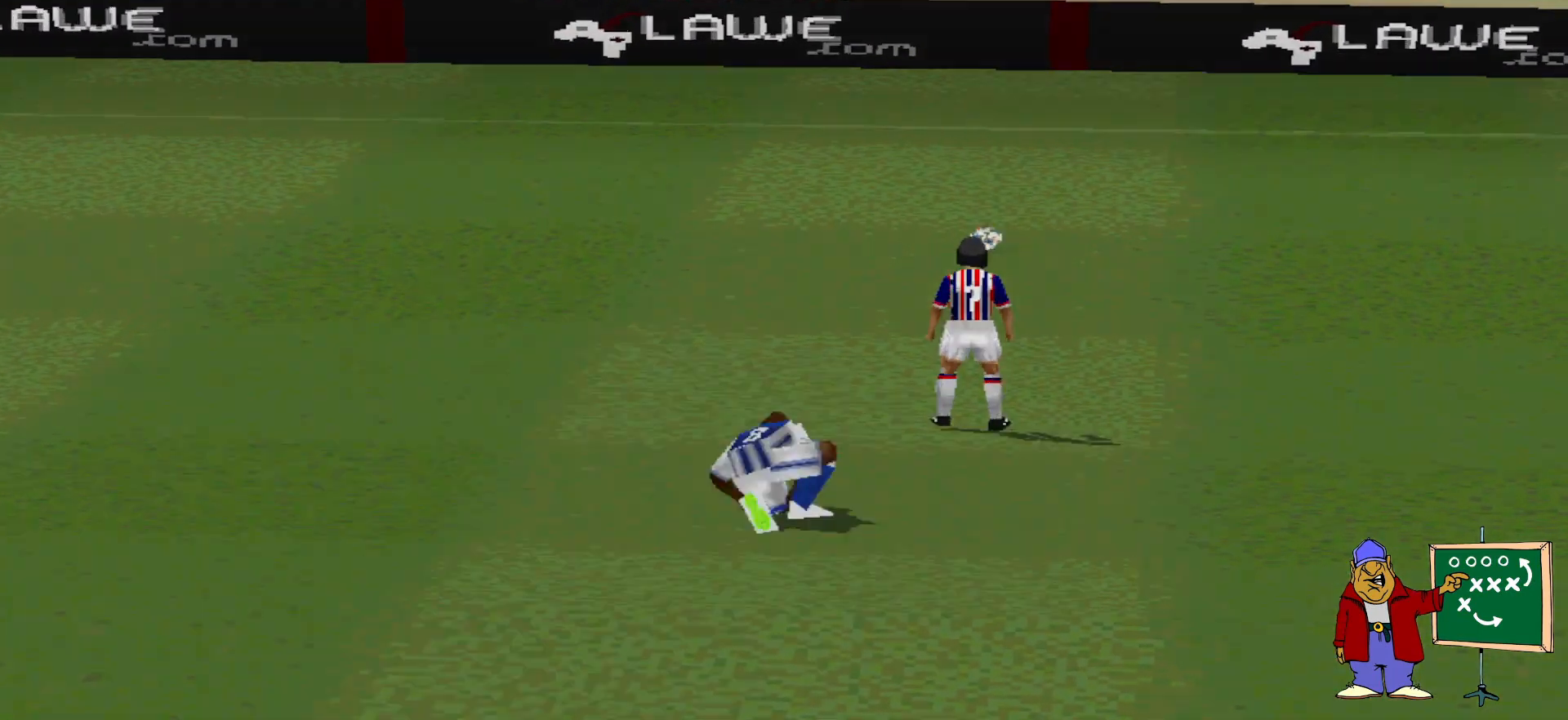
{"buttons": [], "events": []}
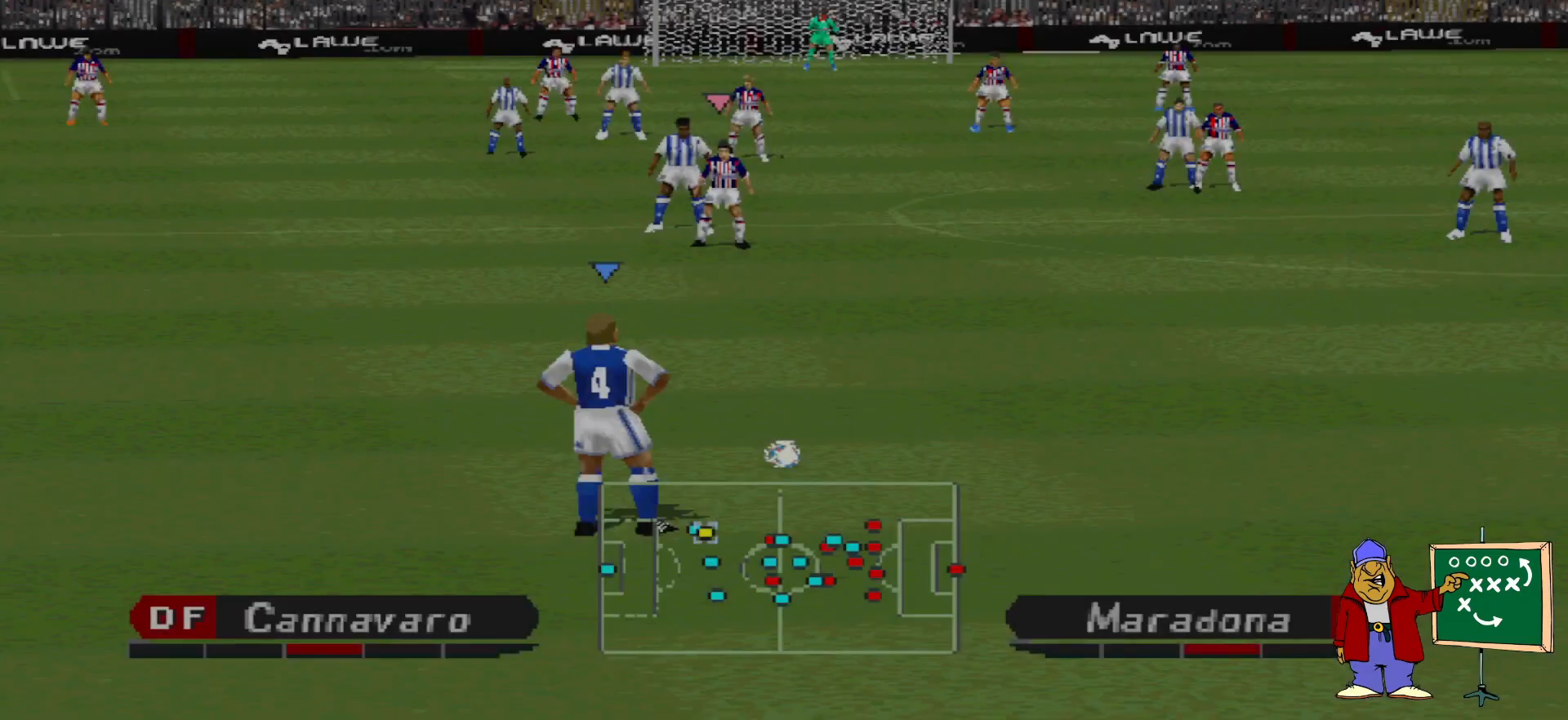
{"buttons": [], "events": []}
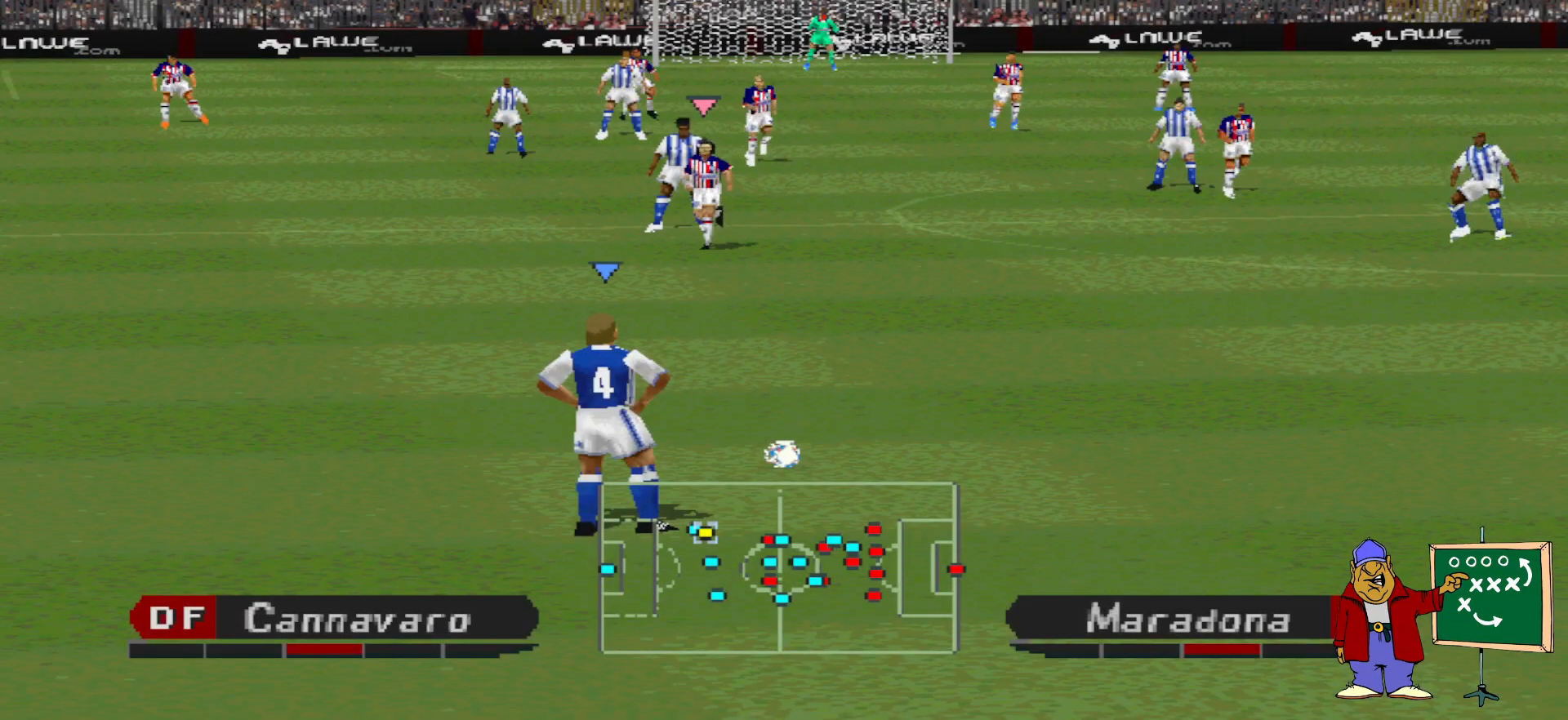
{"buttons": ["DPAD_LEFT"], "events": [[267, "DPAD_LEFT", "down"]]}
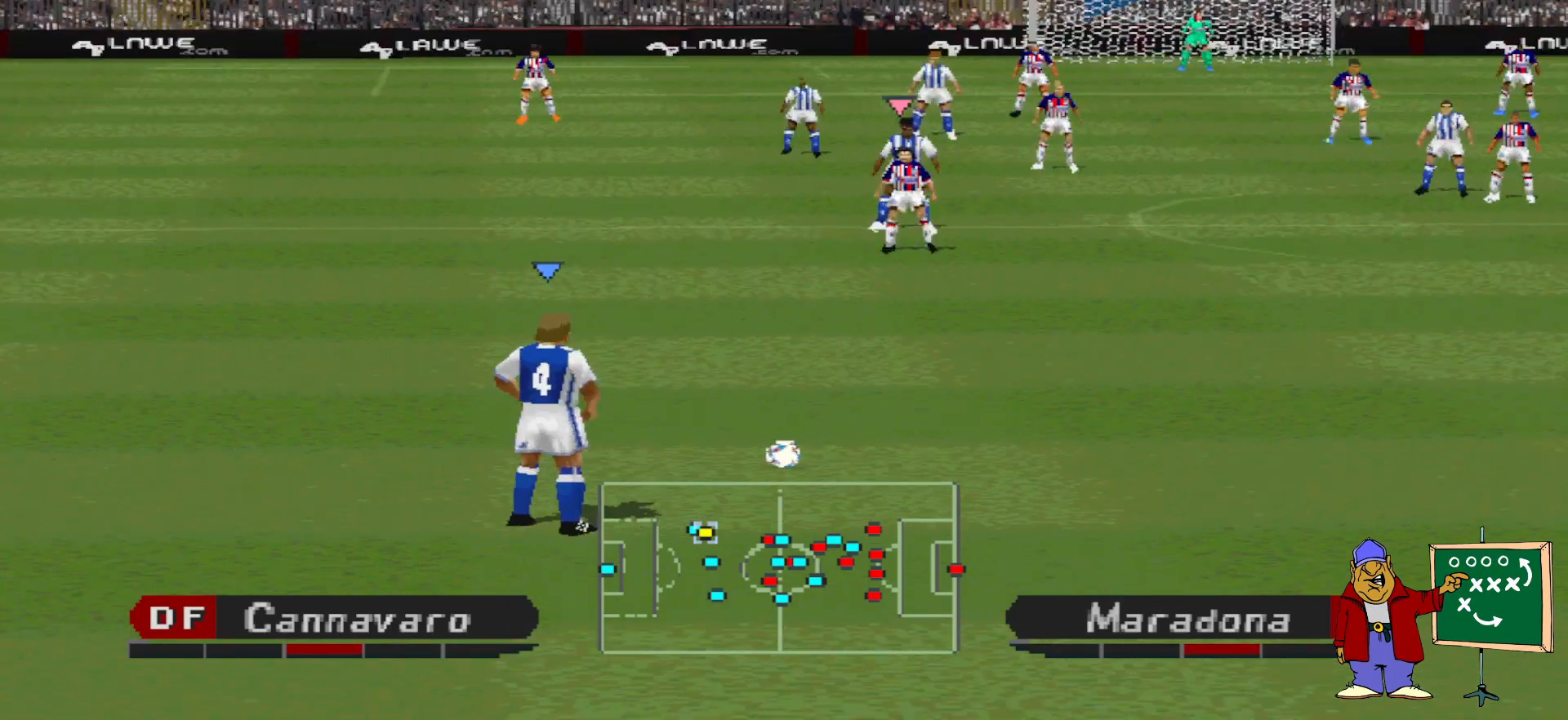
{"buttons": [], "events": [[67, "DPAD_LEFT", "up"]]}
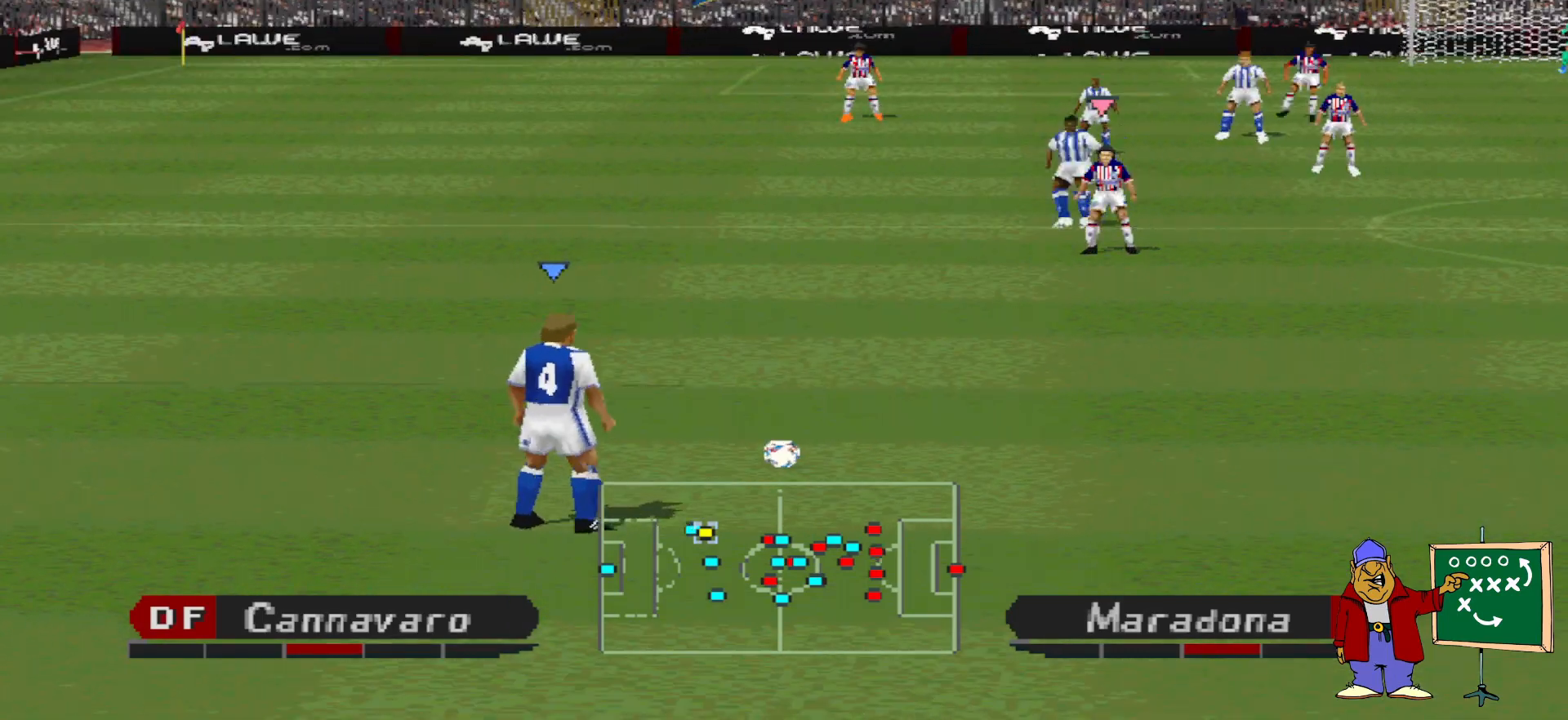
{"buttons": [], "events": [[33, "DPAD_LEFT", "down"], [100, "DPAD_LEFT", "up"]]}
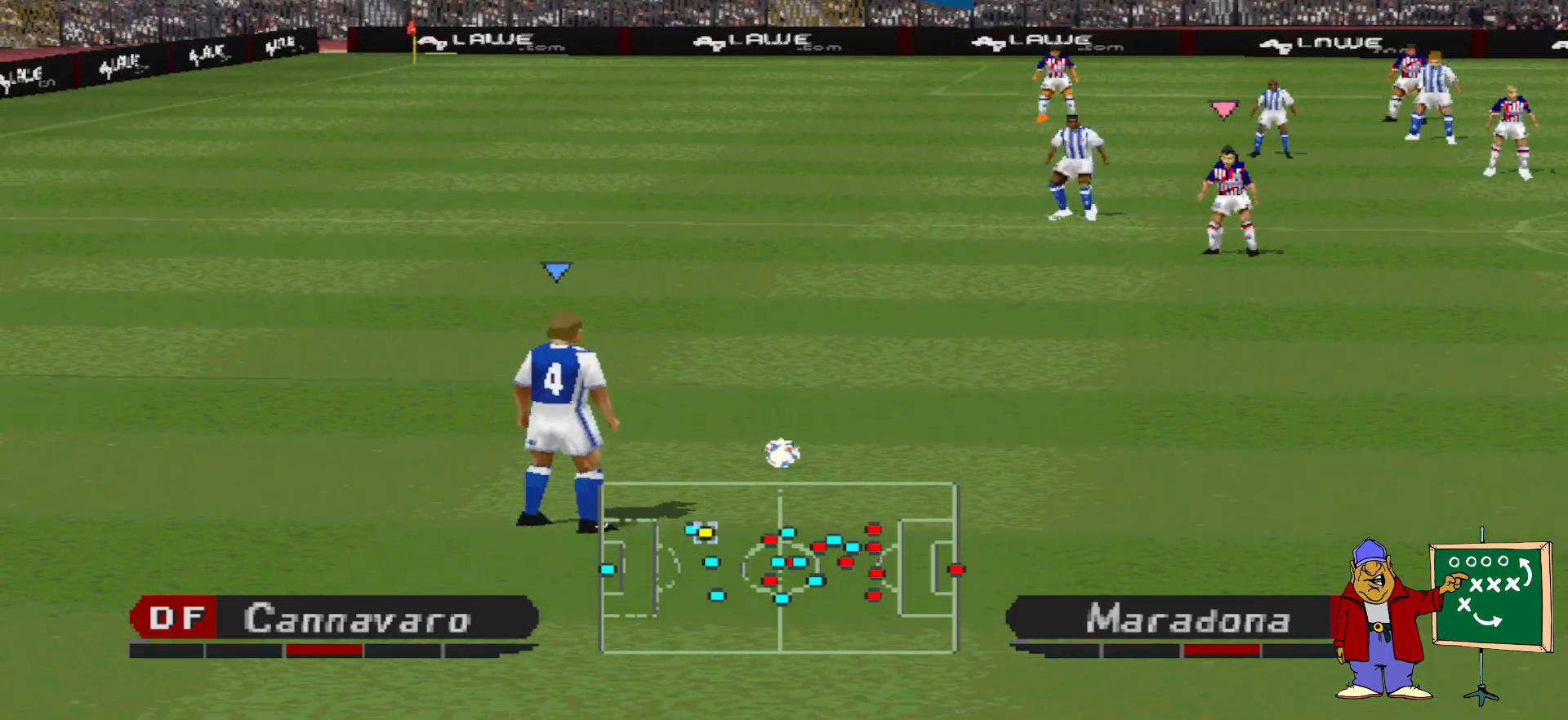
{"buttons": [], "events": [[300, "DPAD_LEFT", "down"], [333, "DPAD_LEFT", "up"]]}
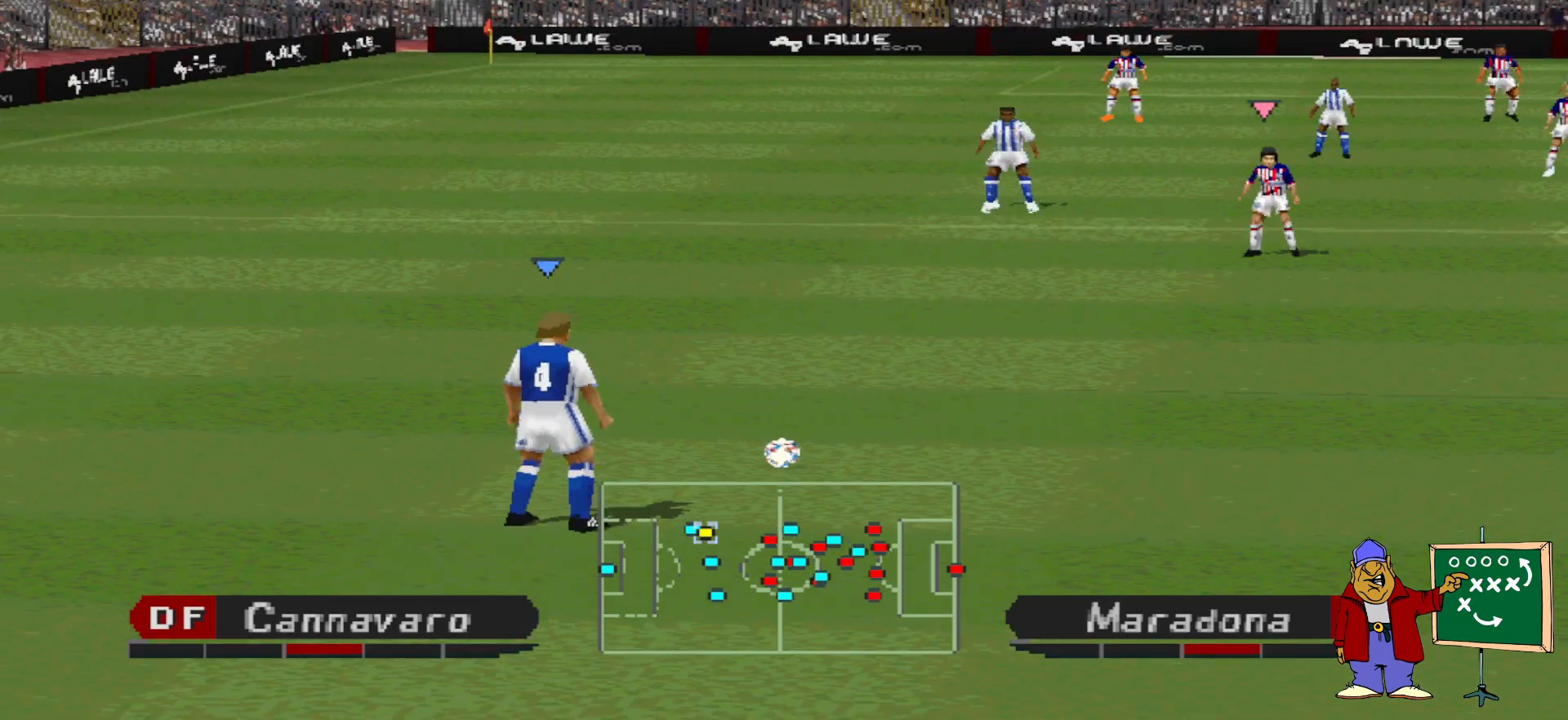
{"buttons": [], "events": [[233, "DPAD_LEFT", "down"], [300, "DPAD_LEFT", "up"]]}
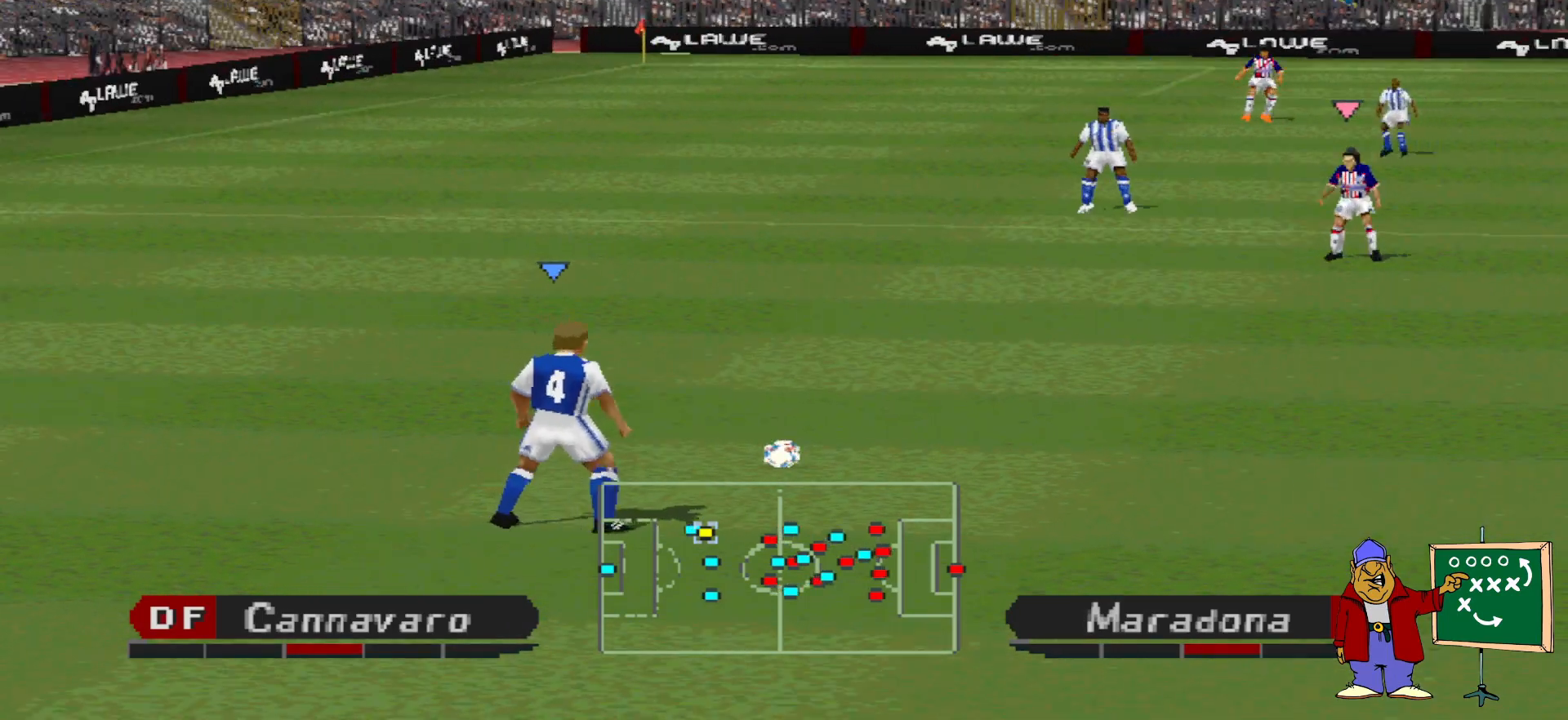
{"buttons": ["DPAD_UP"], "events": [[133, "DPAD_UP", "down"], [267, "CIRCLE", "down"], [433, "CIRCLE", "up"]]}
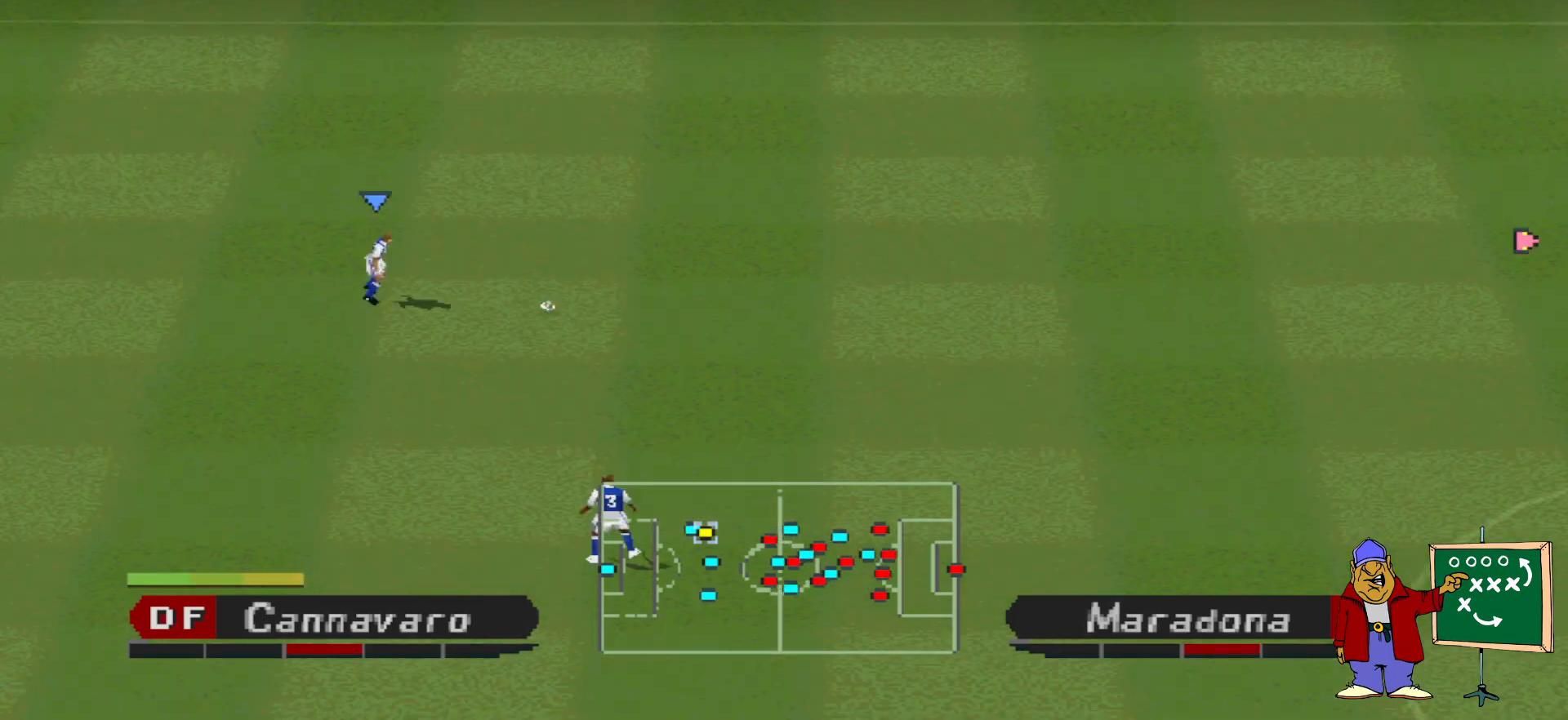
{"buttons": ["DPAD_UP"], "events": []}
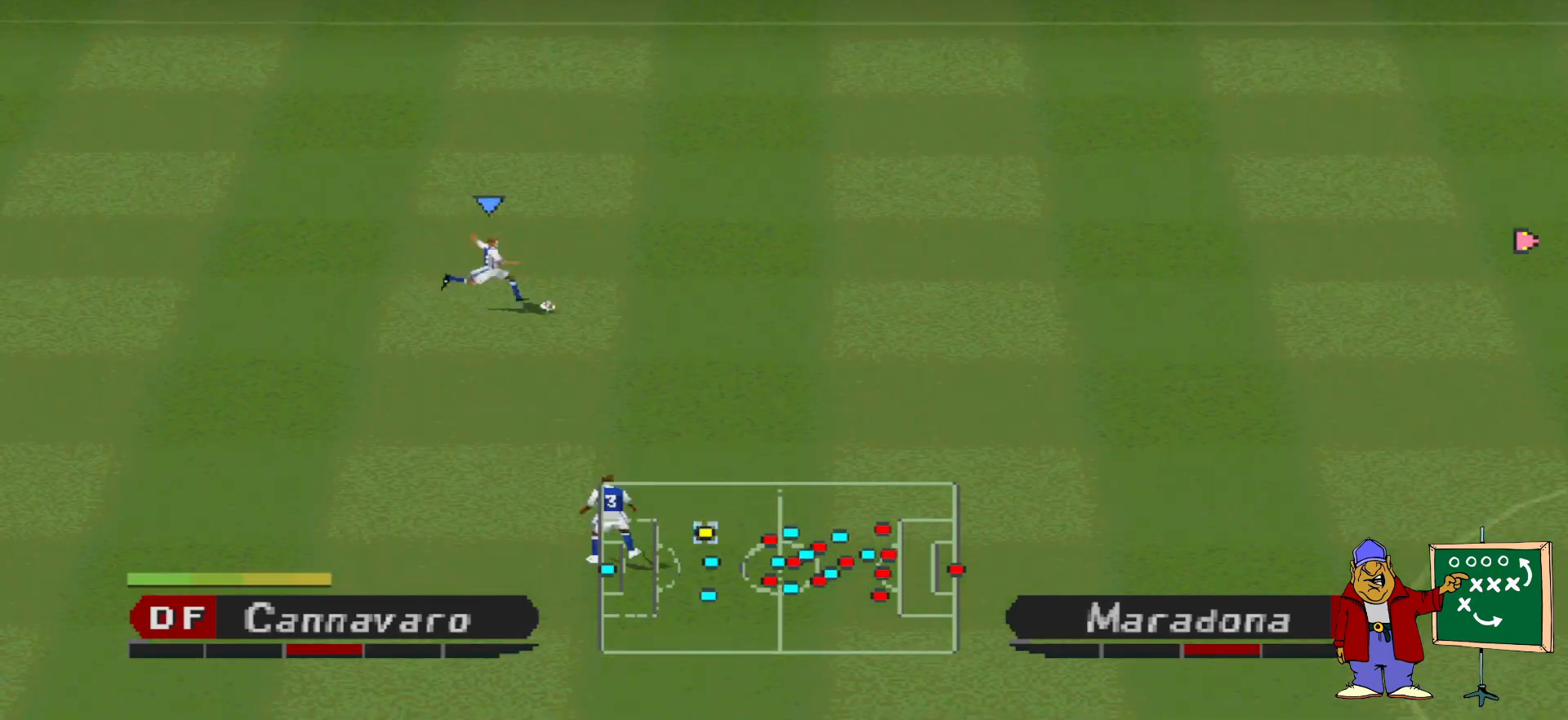
{"buttons": ["DPAD_RIGHT"], "events": [[233, "DPAD_UP", "up"], [467, "DPAD_RIGHT", "down"]]}